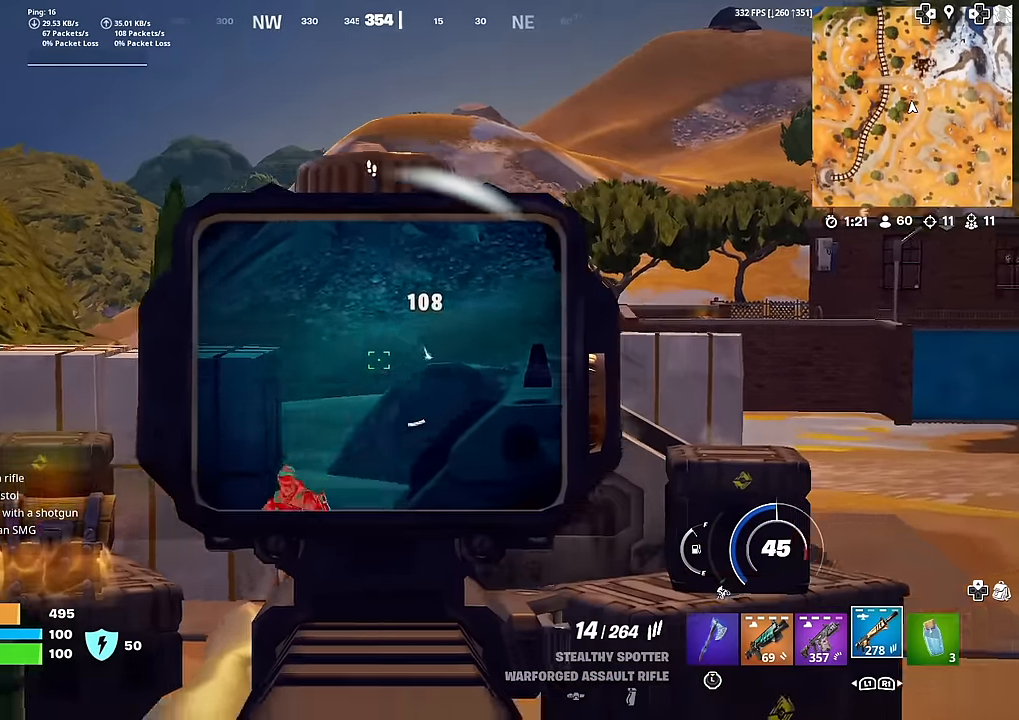
Gameplay with a controller (PlayStation layout); each line is a JSON object with the inputs held at the frame after it. "events" lists button and stick changes between this image and that frame as [ms after this image, input, new state], when the widget could be followed in between. Not read: TOUCHPAD.
{"buttons": ["R2"], "left_stick": "up", "right_stick": "center", "events": [[33, "L2", "up"], [233, "R2", "down"], [233, "right_stick", "center"], [267, "left_stick", "up"]]}
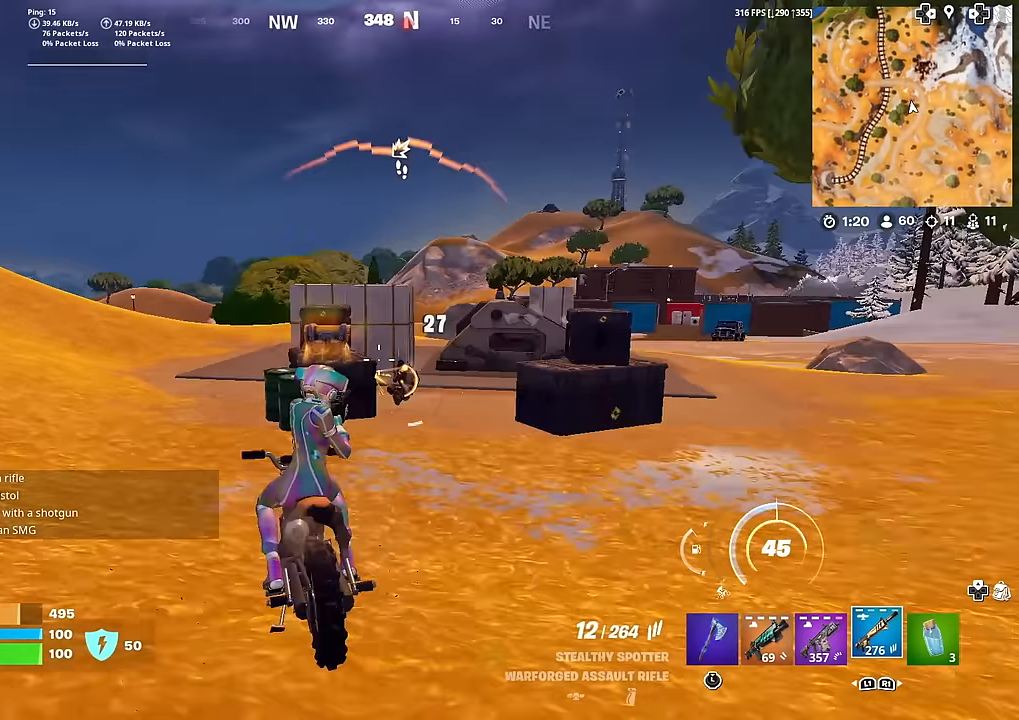
{"buttons": [], "left_stick": "left", "right_stick": "right", "events": [[33, "left_stick", "up-right"], [166, "left_stick", "up-left"], [316, "right_stick", "right"], [450, "left_stick", "left"], [483, "R2", "up"]]}
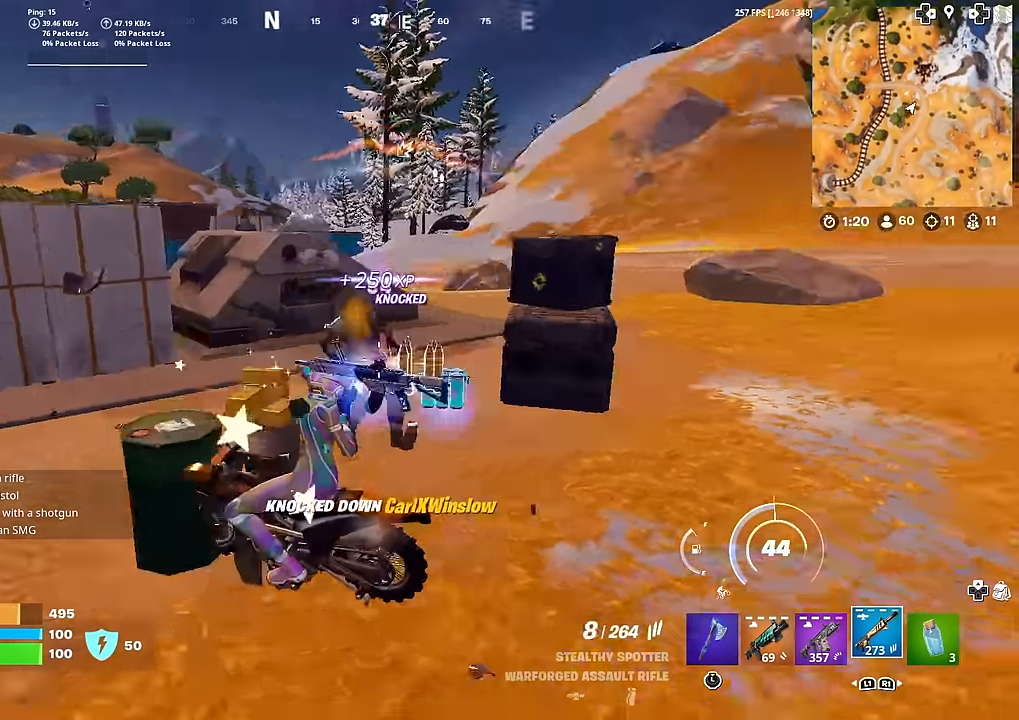
{"buttons": ["SQUARE"], "left_stick": "up", "right_stick": "center", "events": [[17, "right_stick", "left"], [167, "left_stick", "up-left"], [167, "right_stick", "center"], [484, "SQUARE", "down"], [501, "left_stick", "up"]]}
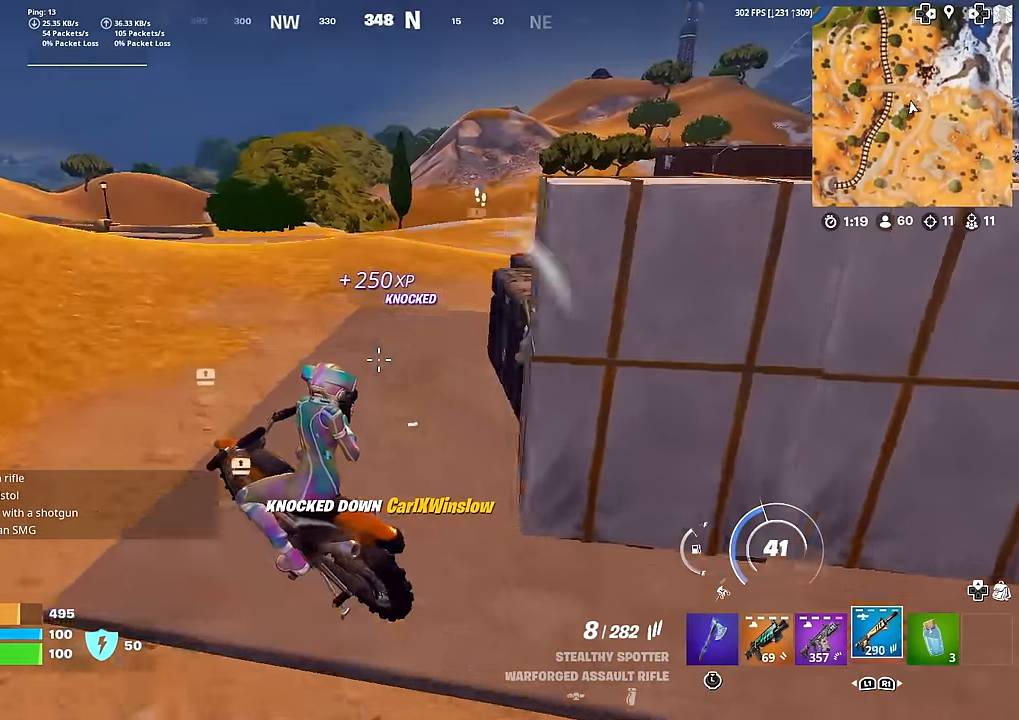
{"buttons": [], "left_stick": "up", "right_stick": "center", "events": [[33, "SQUARE", "up"], [66, "right_stick", "right"], [166, "SQUARE", "down"], [166, "right_stick", "center"], [200, "SQUARE", "up"], [400, "right_stick", "right"], [500, "right_stick", "center"]]}
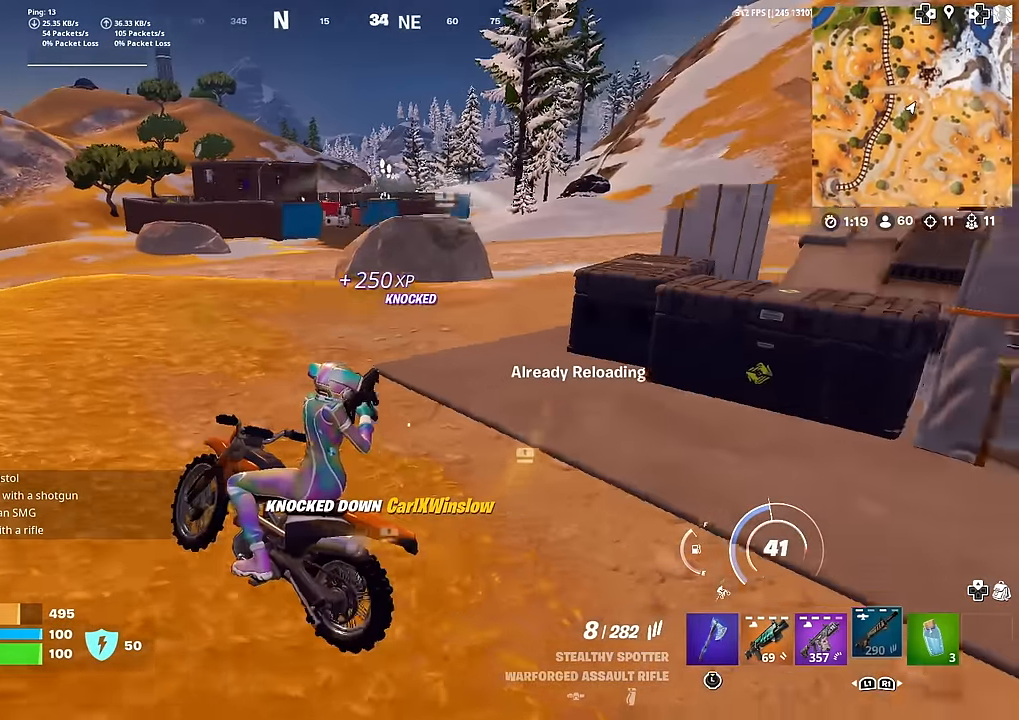
{"buttons": [], "left_stick": "up-left", "right_stick": "center", "events": [[234, "right_stick", "right"], [300, "right_stick", "center"], [350, "left_stick", "up-left"]]}
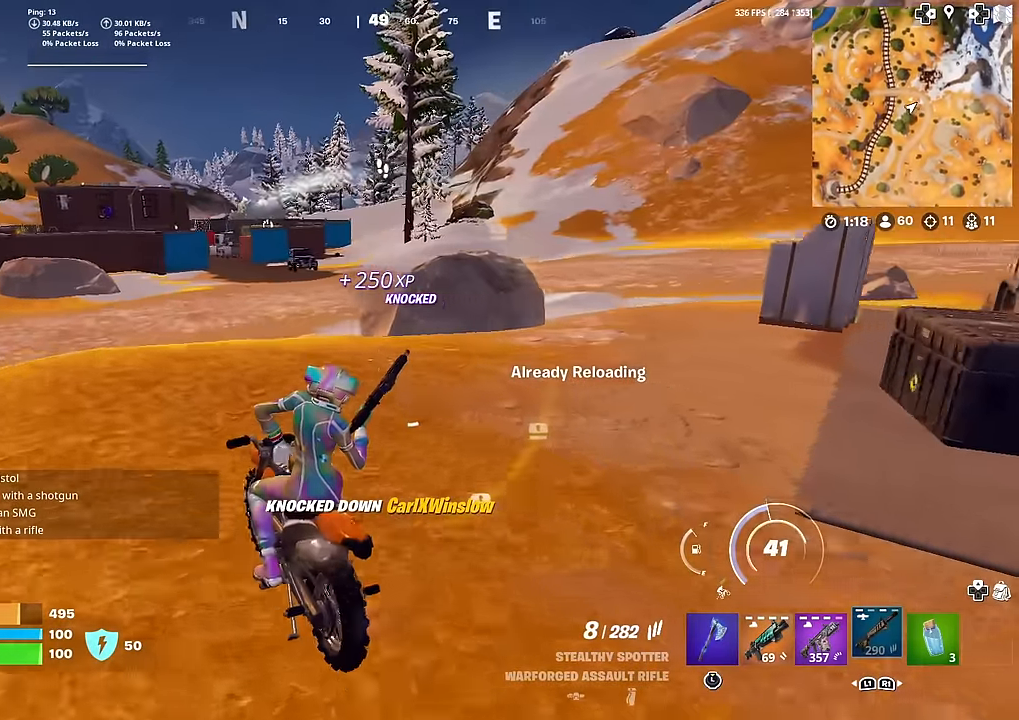
{"buttons": [], "left_stick": "up", "right_stick": "center", "events": [[417, "left_stick", "up"]]}
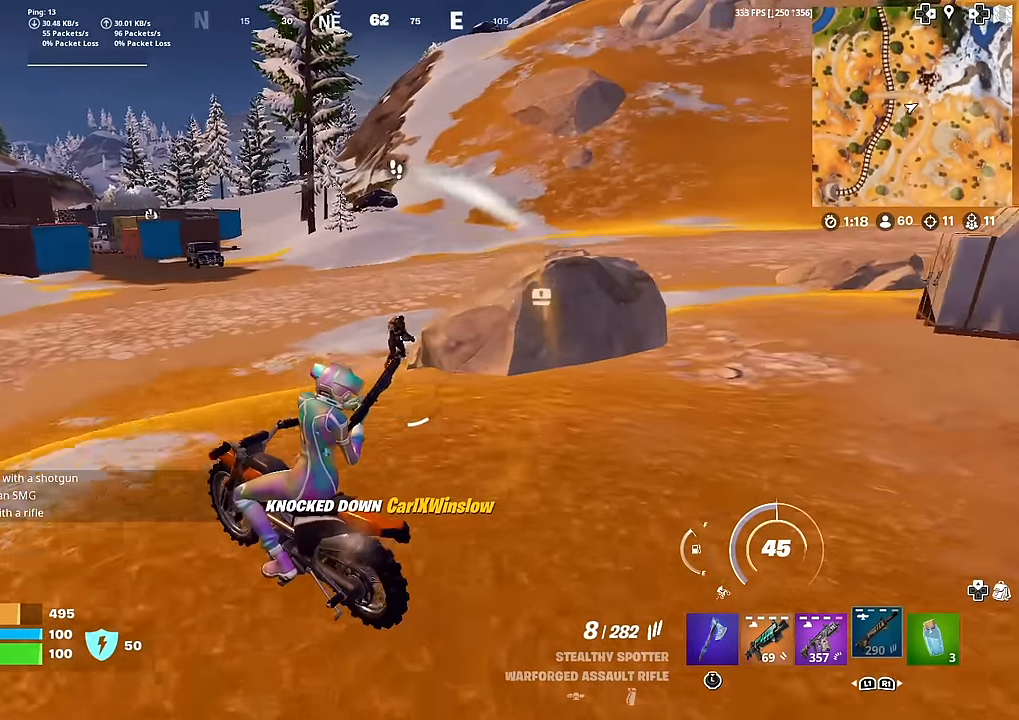
{"buttons": [], "left_stick": "up-right", "right_stick": "right", "events": [[33, "right_stick", "right"], [50, "L1", "down"], [100, "right_stick", "center"], [167, "L1", "up"], [200, "left_stick", "up-right"], [234, "L1", "down"], [334, "right_stick", "right"], [367, "L1", "up"]]}
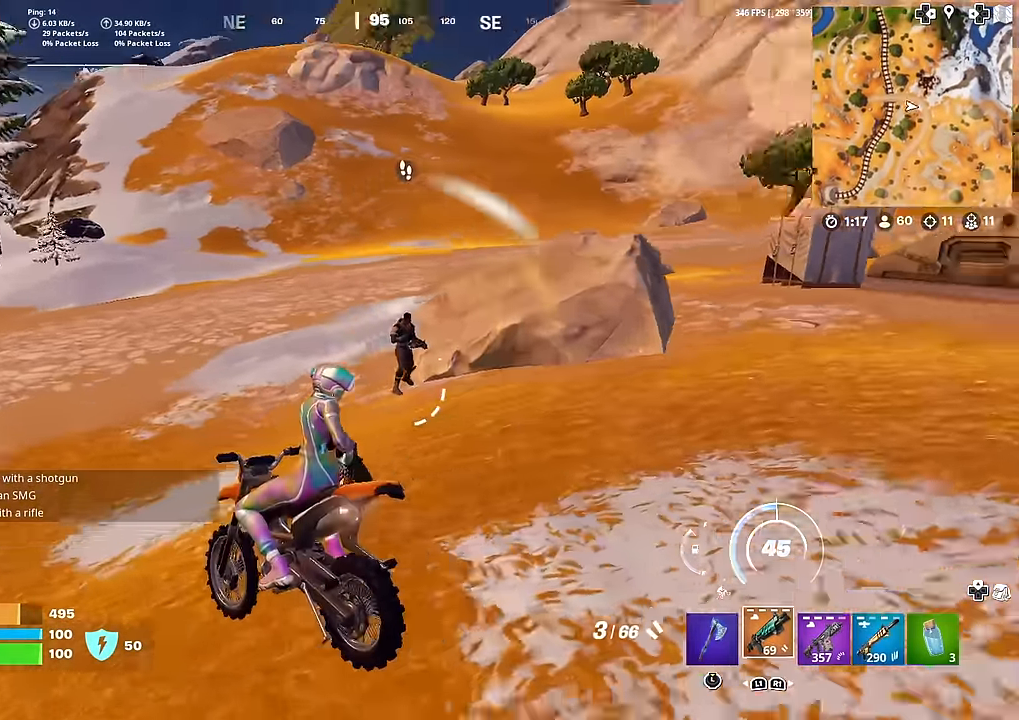
{"buttons": [], "left_stick": "up", "right_stick": "right", "events": [[66, "right_stick", "up-right"], [150, "R2", "down"], [283, "R2", "up"], [283, "left_stick", "up"], [283, "right_stick", "down"], [367, "right_stick", "right"]]}
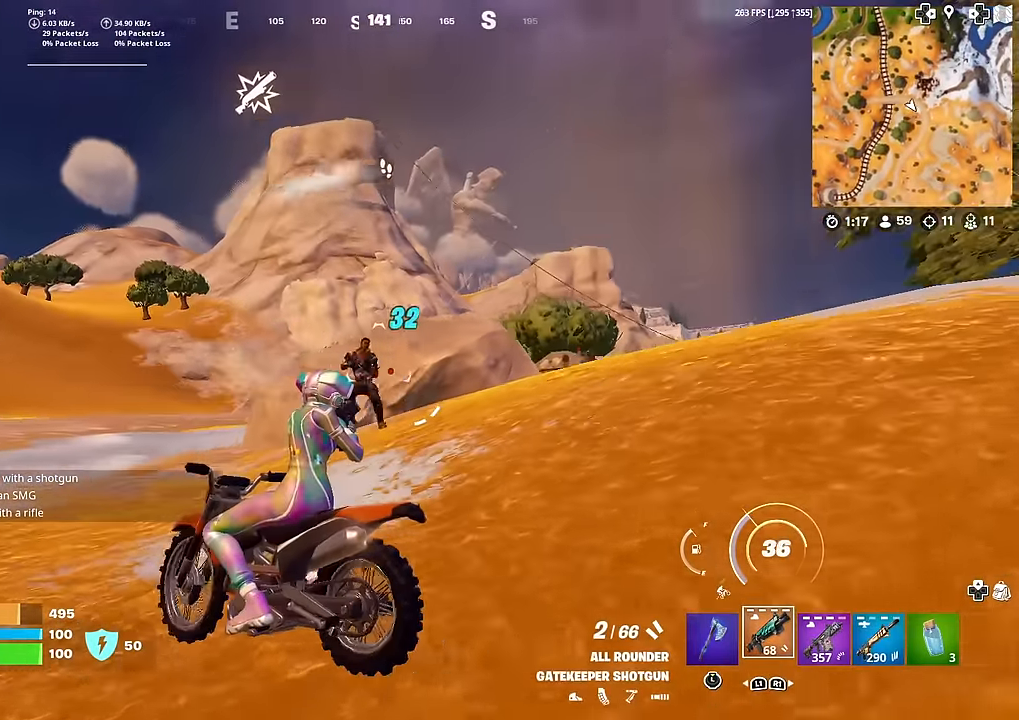
{"buttons": ["R2"], "left_stick": "up-left", "right_stick": "right", "events": [[50, "right_stick", "center"], [200, "right_stick", "up-right"], [250, "left_stick", "up-left"], [250, "right_stick", "center"], [284, "R2", "down"], [317, "right_stick", "left"], [367, "right_stick", "center"], [384, "R2", "up"], [434, "R2", "down"], [434, "right_stick", "right"]]}
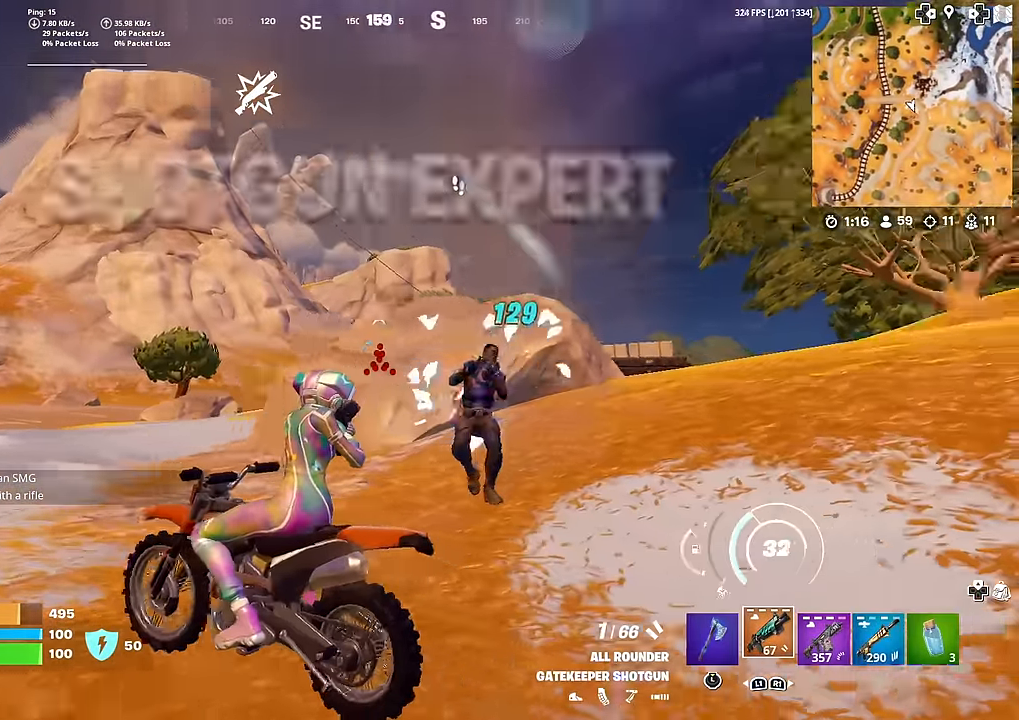
{"buttons": [], "left_stick": "up", "right_stick": "right", "events": [[66, "R2", "up"], [233, "left_stick", "up"], [383, "R2", "down"], [433, "R2", "up"]]}
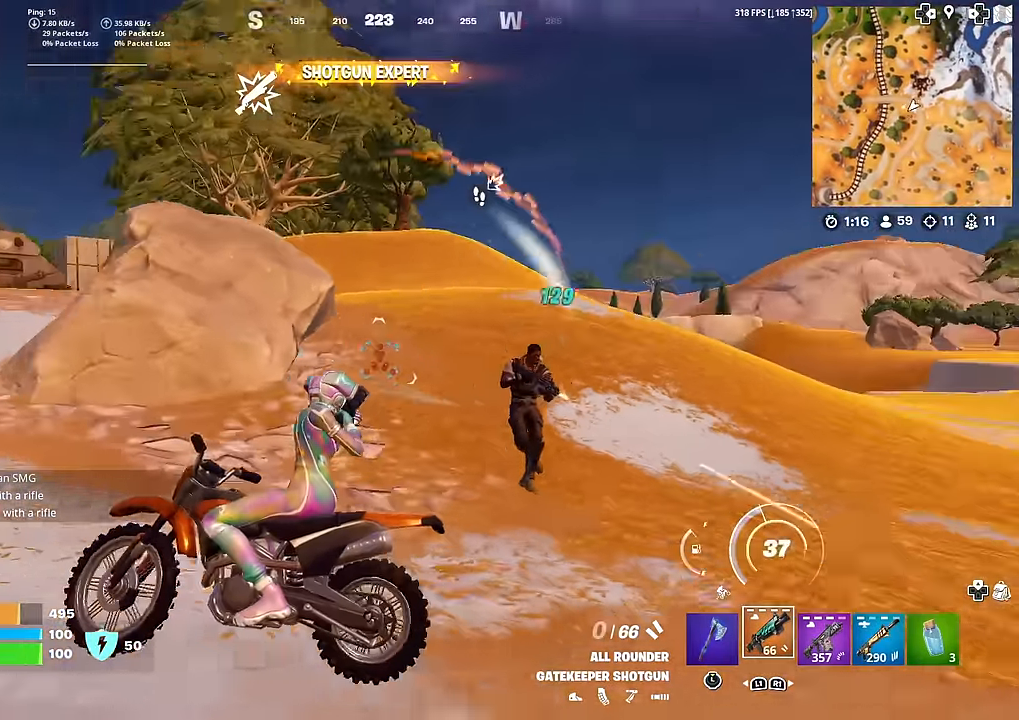
{"buttons": [], "left_stick": "up-left", "right_stick": "center", "events": [[67, "left_stick", "up-left"], [117, "right_stick", "center"], [234, "right_stick", "right"], [250, "R1", "down"], [350, "R1", "up"], [417, "right_stick", "center"]]}
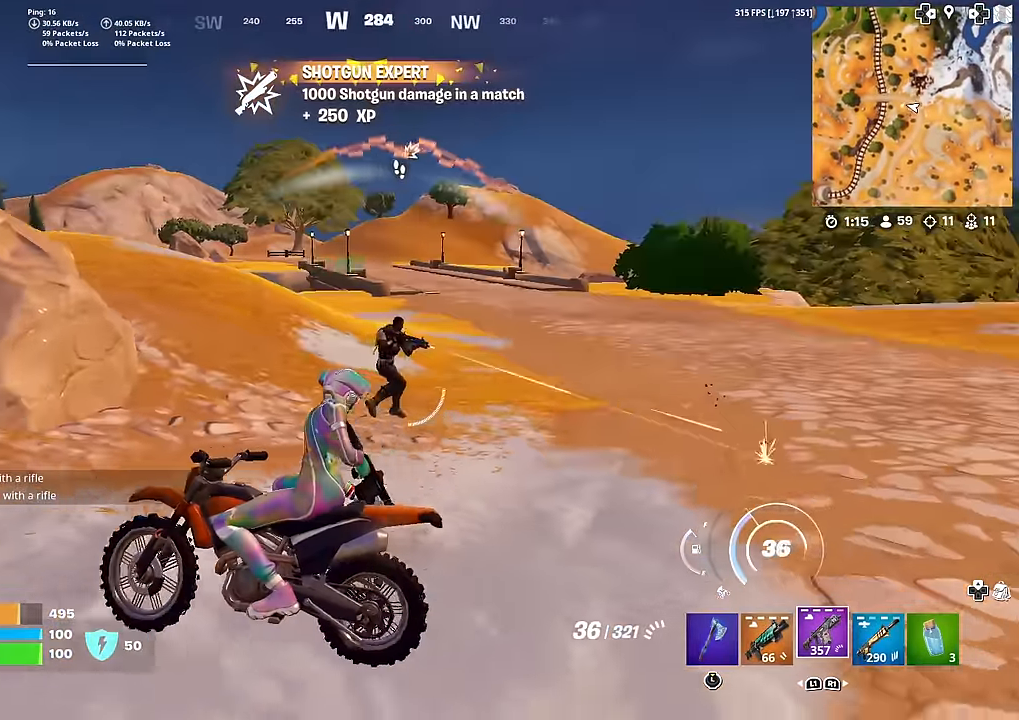
{"buttons": ["R2"], "left_stick": "up-left", "right_stick": "right", "events": [[83, "R2", "down"], [83, "right_stick", "up-right"], [216, "right_stick", "center"], [467, "right_stick", "right"]]}
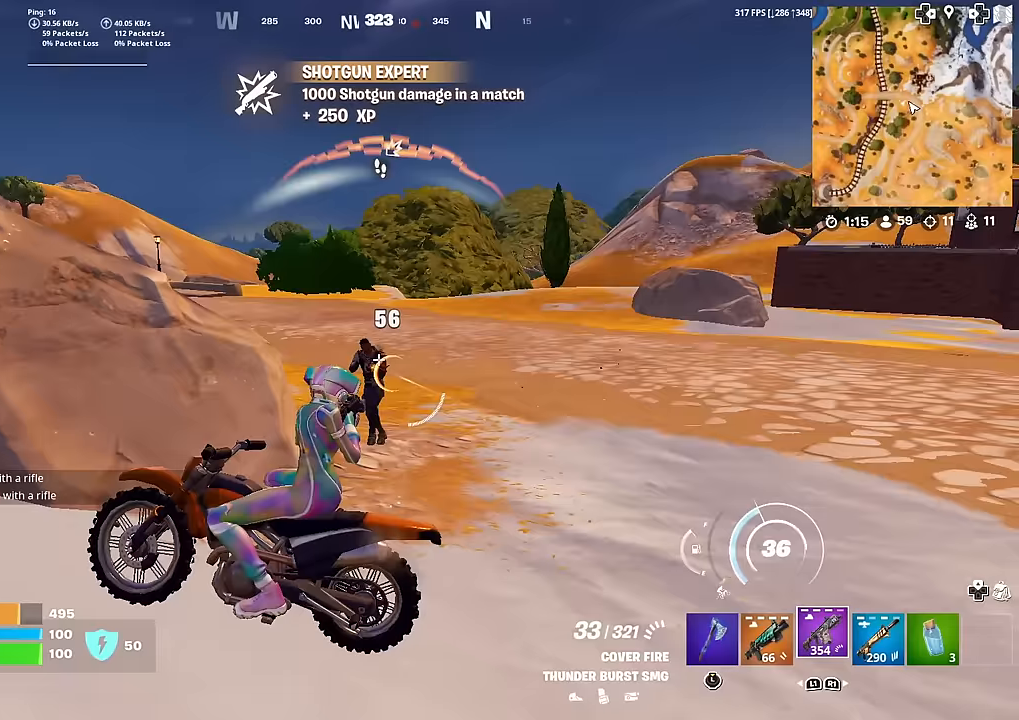
{"buttons": [], "left_stick": "up", "right_stick": "down-right", "events": [[17, "right_stick", "center"], [83, "left_stick", "up"], [133, "right_stick", "right"], [200, "right_stick", "center"], [217, "R2", "up"], [350, "right_stick", "down-right"]]}
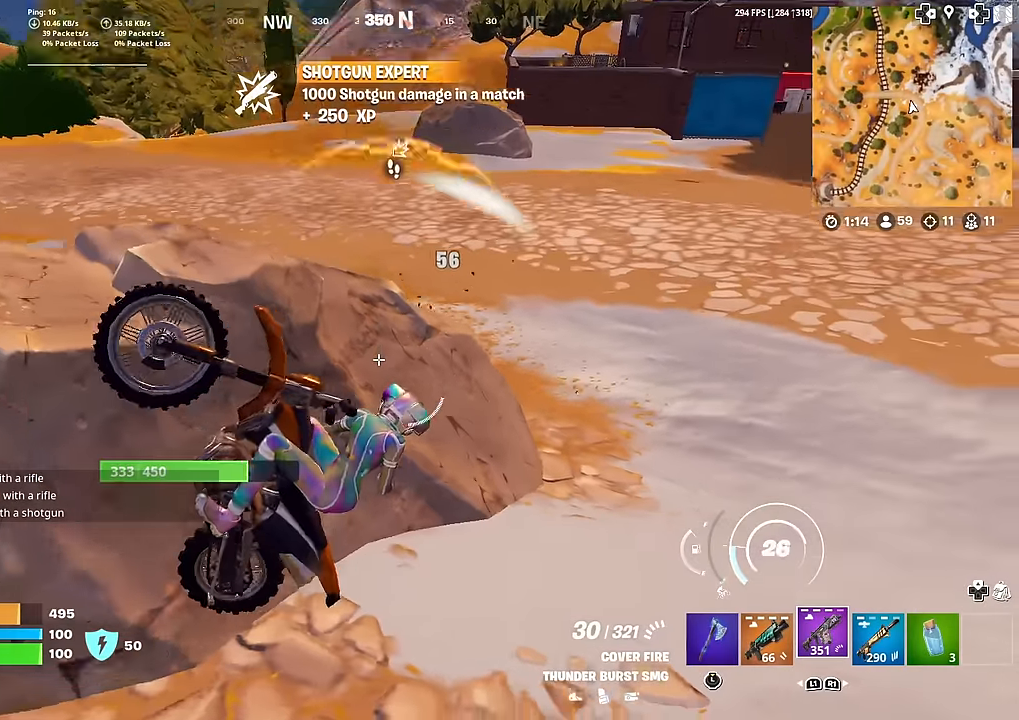
{"buttons": [], "left_stick": "up", "right_stick": "center", "events": [[16, "right_stick", "center"]]}
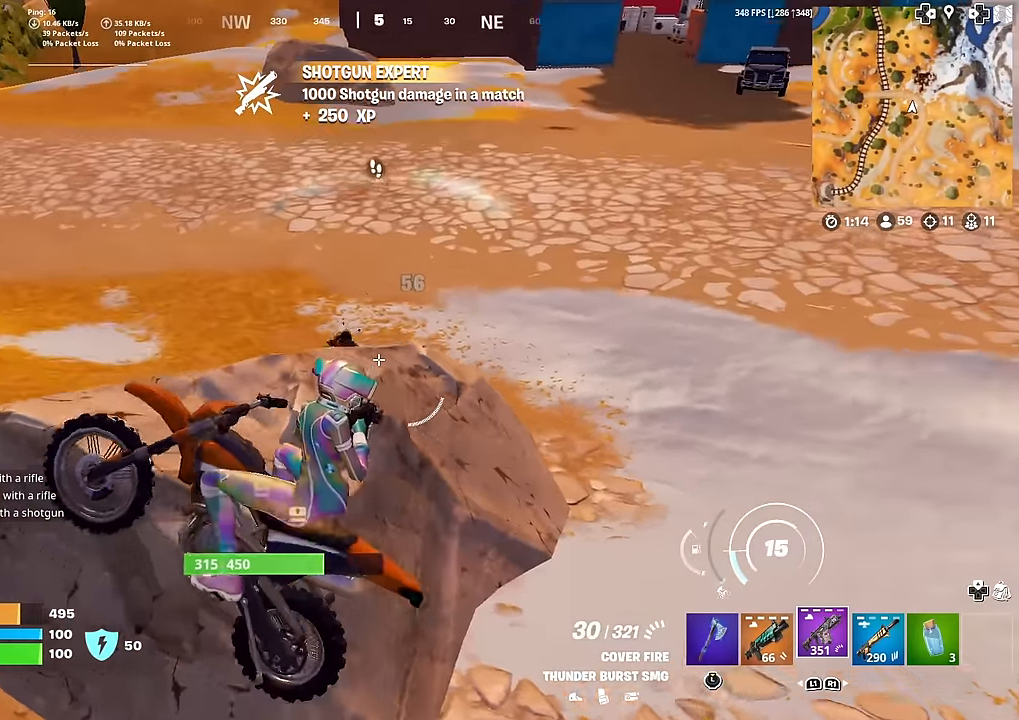
{"buttons": [], "left_stick": "up-left", "right_stick": "center", "events": [[350, "left_stick", "up-left"]]}
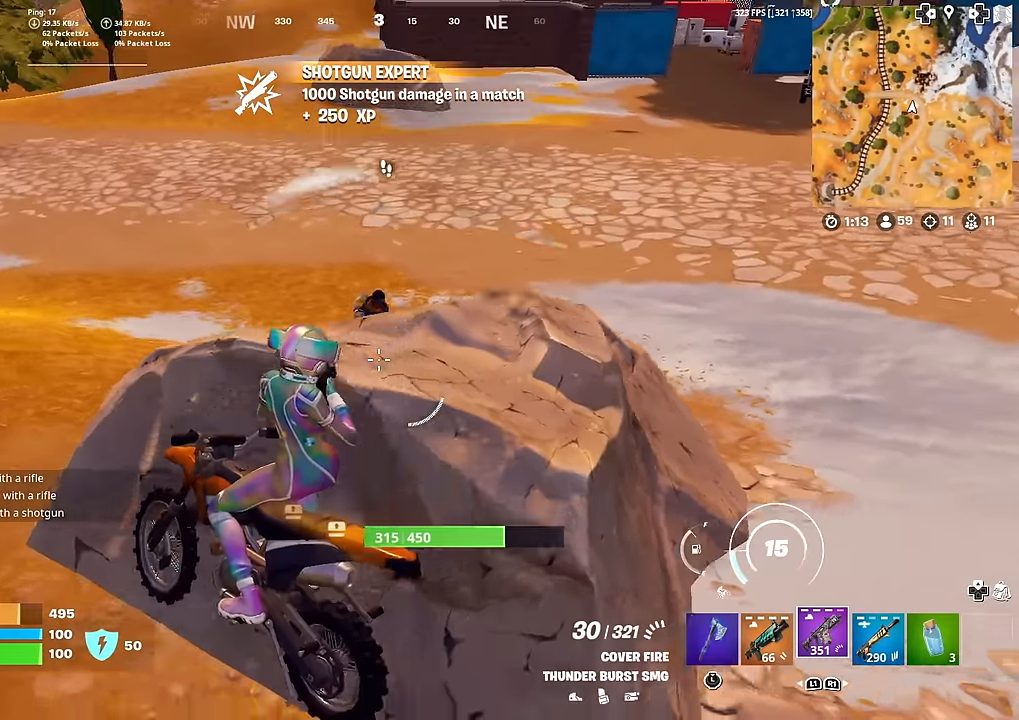
{"buttons": [], "left_stick": "up-left", "right_stick": "up-right", "events": [[483, "right_stick", "up-right"]]}
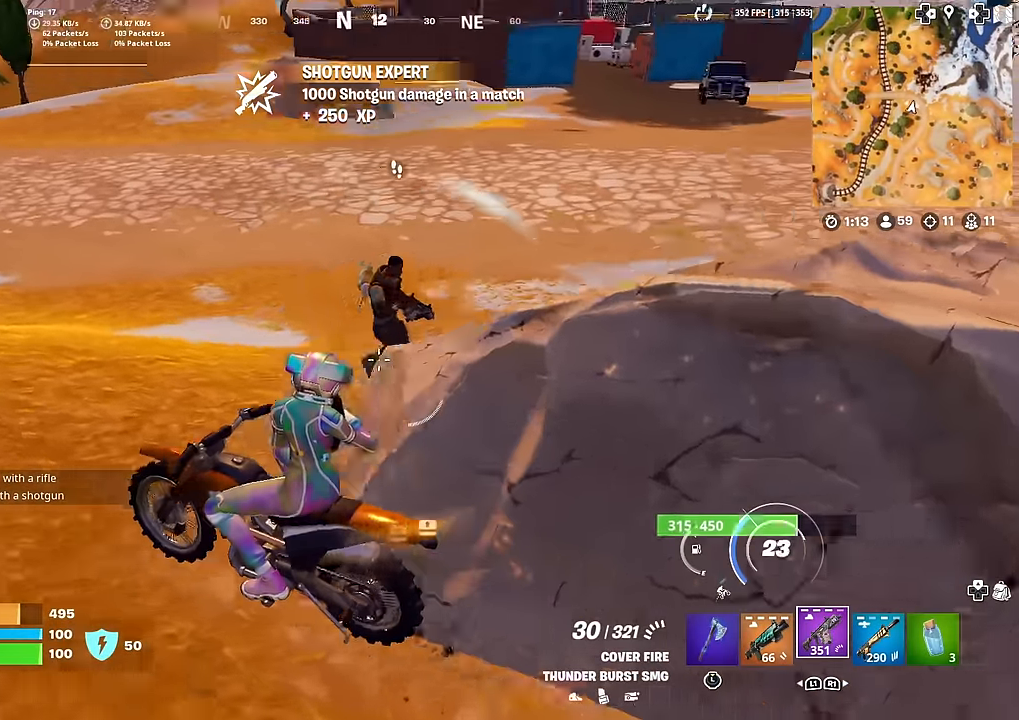
{"buttons": [], "left_stick": "up", "right_stick": "right", "events": [[17, "left_stick", "up"], [67, "R2", "down"], [67, "right_stick", "center"], [150, "right_stick", "up-right"], [217, "right_stick", "right"], [501, "R2", "up"]]}
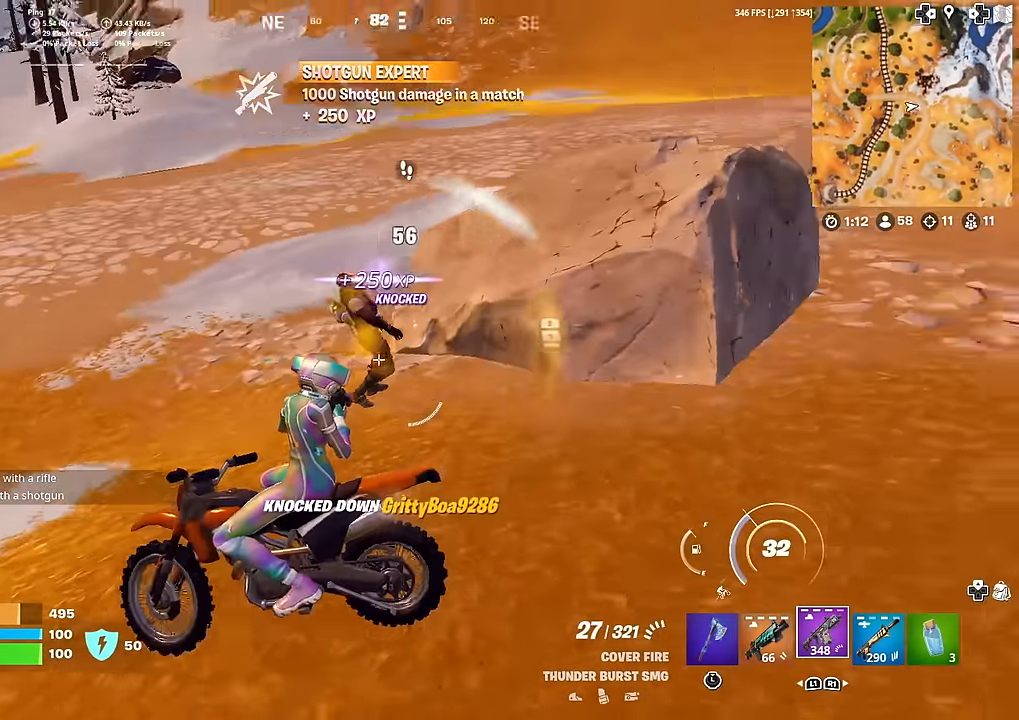
{"buttons": [], "left_stick": "up", "right_stick": "center", "events": [[16, "right_stick", "center"], [66, "right_stick", "up-left"], [183, "SQUARE", "down"], [200, "SQUARE", "up"], [216, "right_stick", "center"], [350, "SQUARE", "down"], [400, "SQUARE", "up"]]}
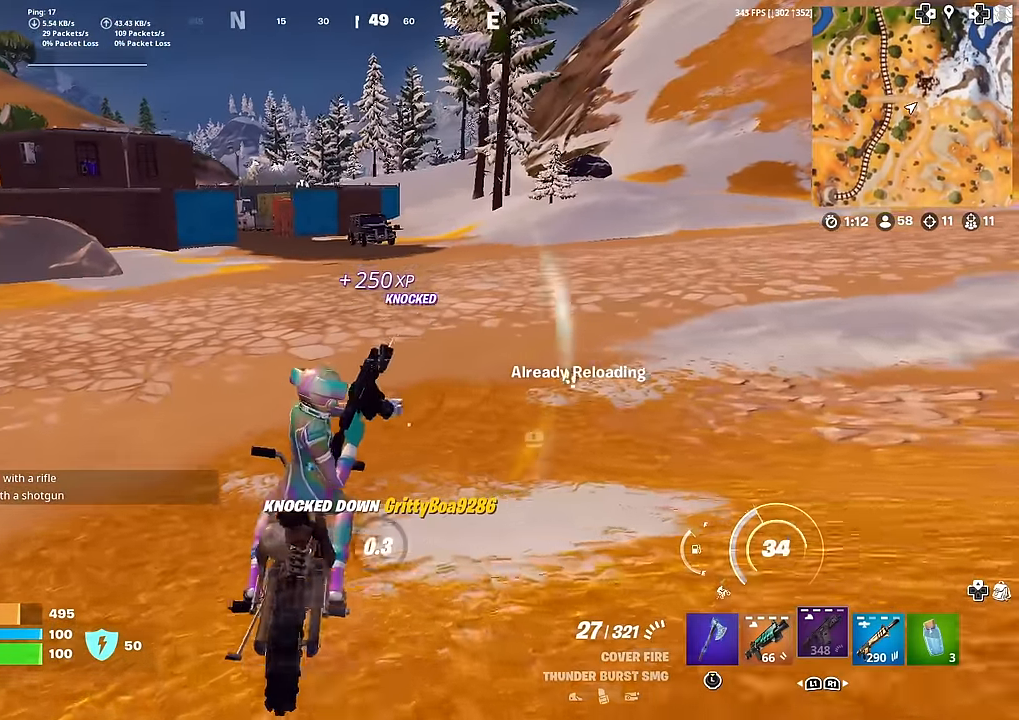
{"buttons": [], "left_stick": "down-right", "right_stick": "right", "events": [[17, "SQUARE", "down"], [67, "SQUARE", "up"], [234, "right_stick", "right"], [250, "left_stick", "center"], [334, "left_stick", "down-right"]]}
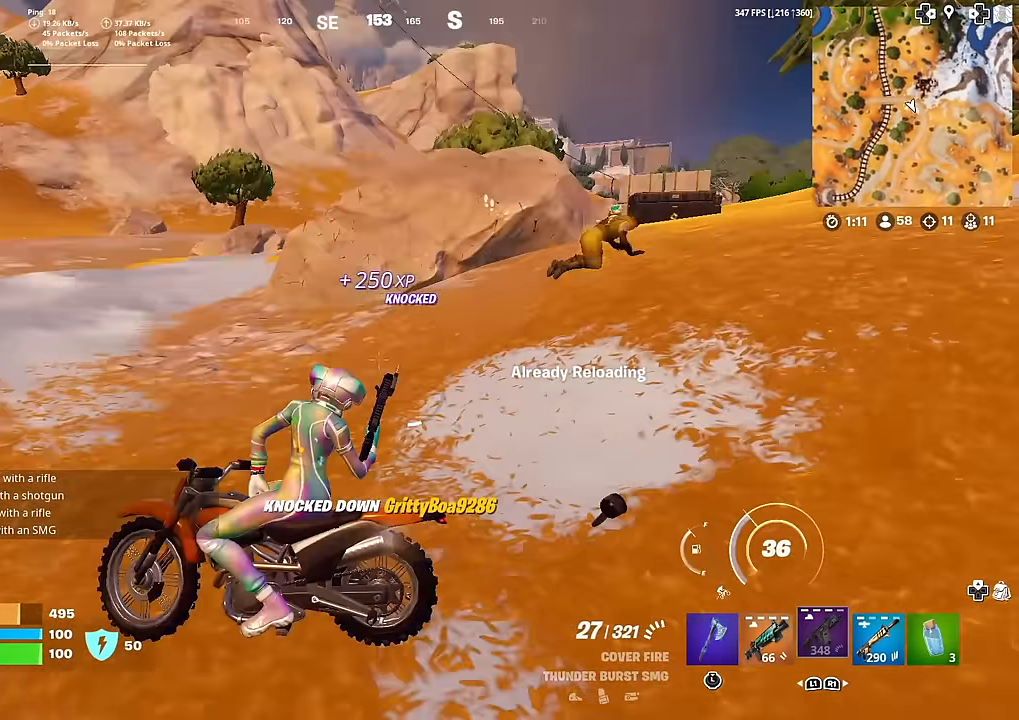
{"buttons": [], "left_stick": "right", "right_stick": "center", "events": [[50, "right_stick", "center"], [200, "right_stick", "right"], [350, "left_stick", "right"], [350, "right_stick", "center"]]}
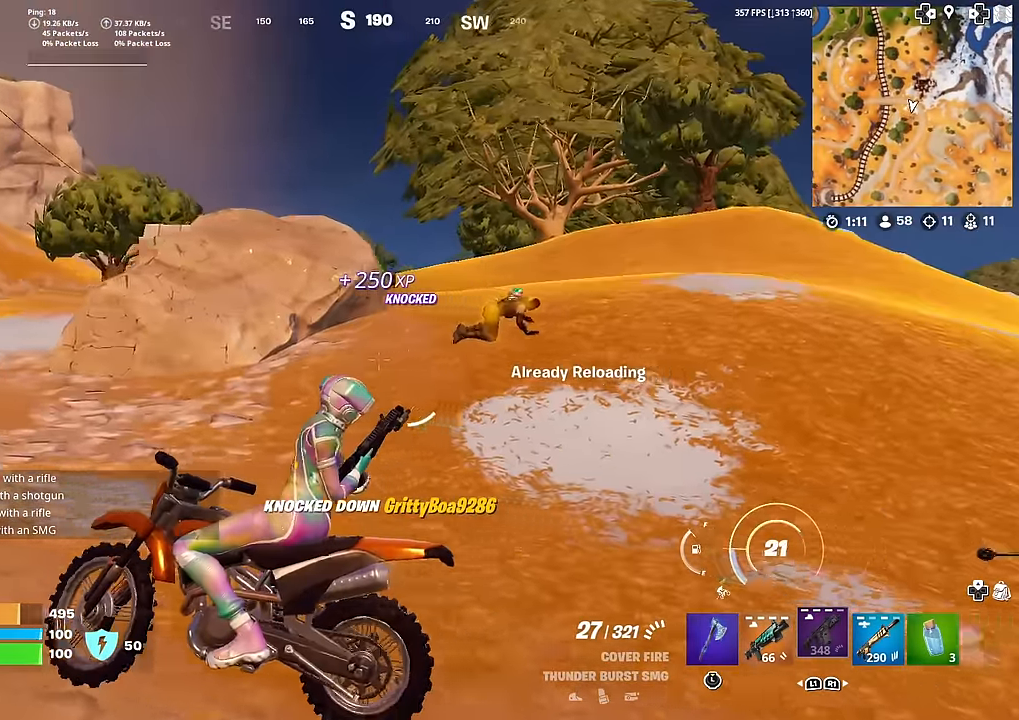
{"buttons": [], "left_stick": "right", "right_stick": "center", "events": [[33, "right_stick", "right"], [167, "right_stick", "center"]]}
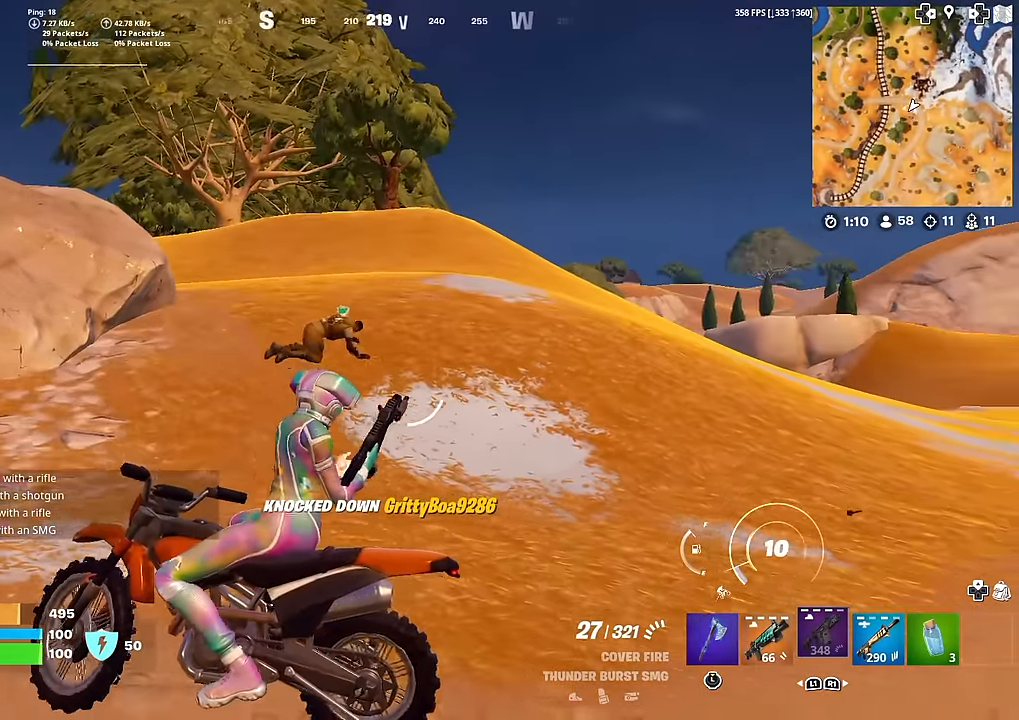
{"buttons": ["R2"], "left_stick": "center", "right_stick": "center", "events": [[16, "left_stick", "center"], [116, "left_stick", "up-left"], [183, "left_stick", "center"], [433, "R2", "down"]]}
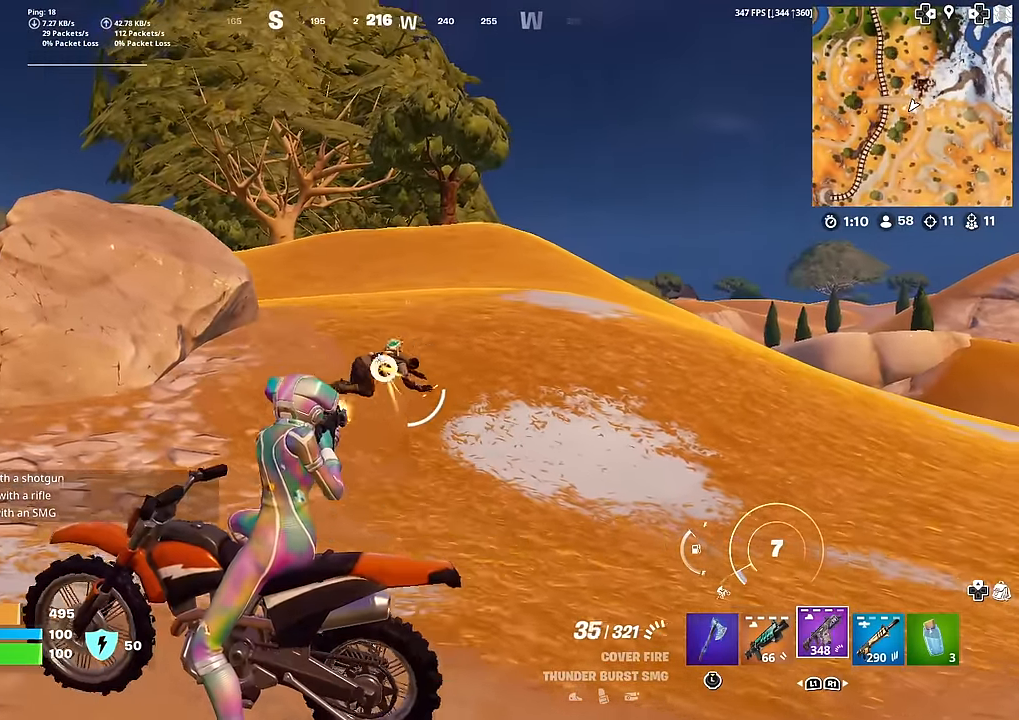
{"buttons": [], "left_stick": "up-left", "right_stick": "center", "events": [[167, "left_stick", "left"], [217, "left_stick", "up-left"], [284, "R2", "up"]]}
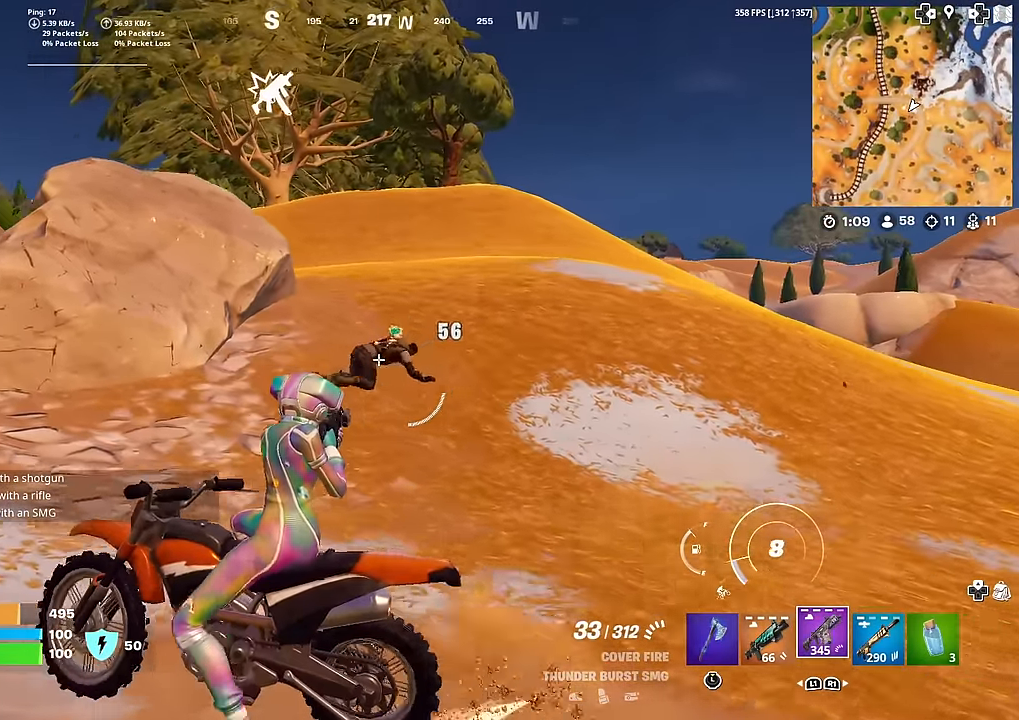
{"buttons": ["R2"], "left_stick": "center", "right_stick": "center", "events": [[33, "R2", "down"], [100, "left_stick", "center"], [183, "R2", "up"], [216, "R2", "down"], [350, "R2", "up"], [450, "R2", "down"]]}
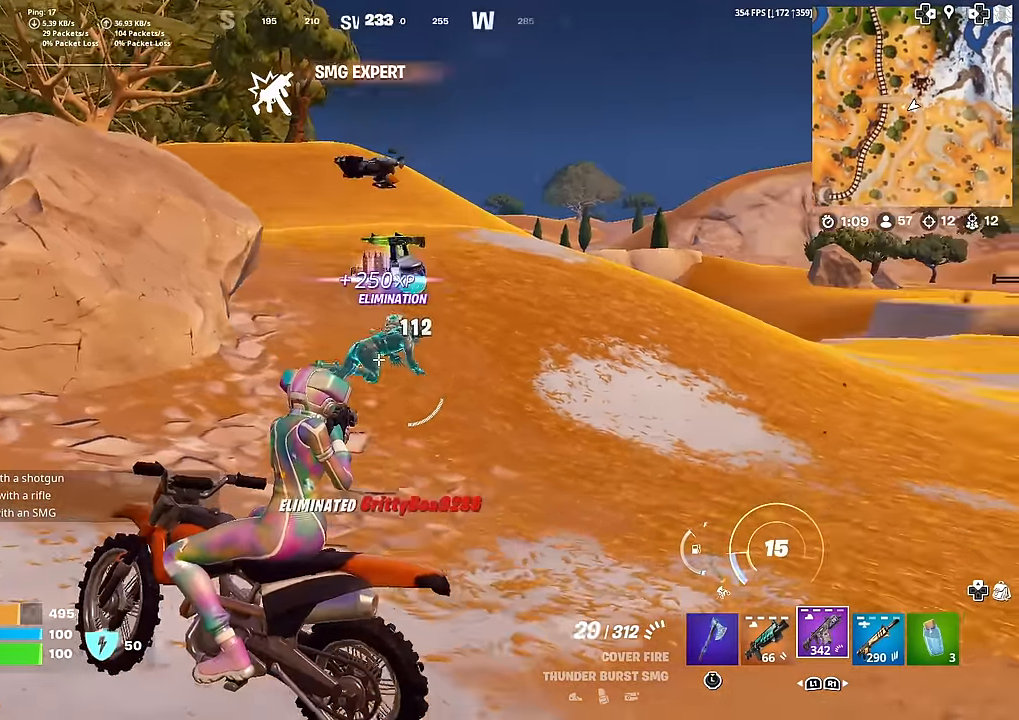
{"buttons": [], "left_stick": "up", "right_stick": "center", "events": [[17, "R2", "up"], [17, "left_stick", "up-left"], [100, "right_stick", "left"], [200, "SQUARE", "down"], [200, "right_stick", "center"], [250, "left_stick", "up"], [300, "SQUARE", "up"], [383, "SQUARE", "down"], [450, "SQUARE", "up"]]}
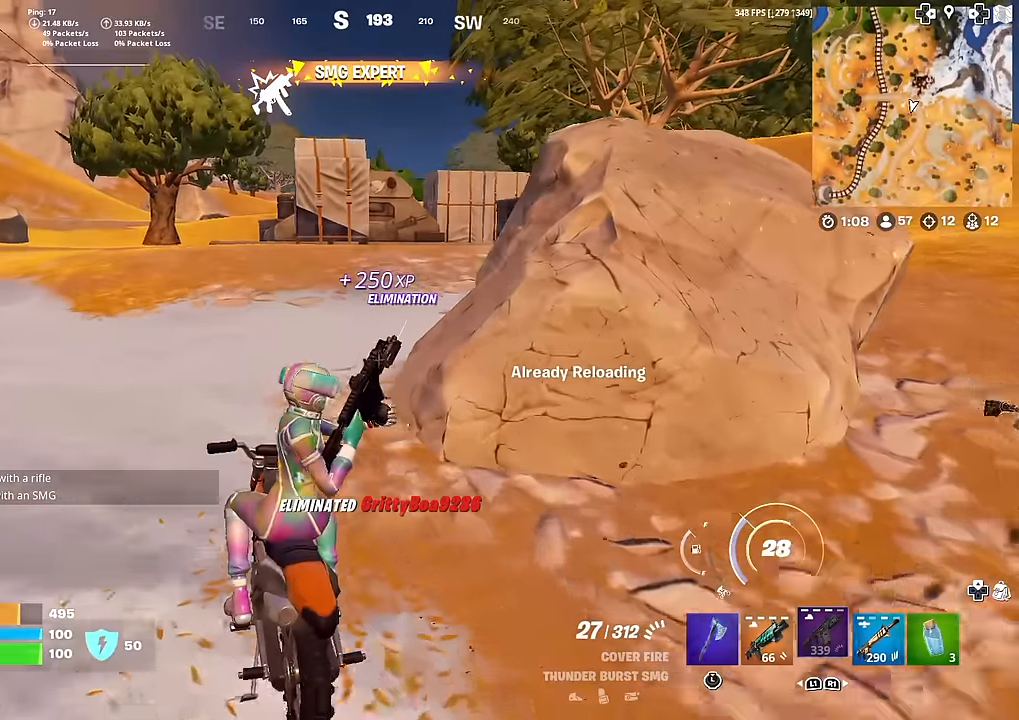
{"buttons": [], "left_stick": "up-right", "right_stick": "center", "events": [[217, "left_stick", "up-right"]]}
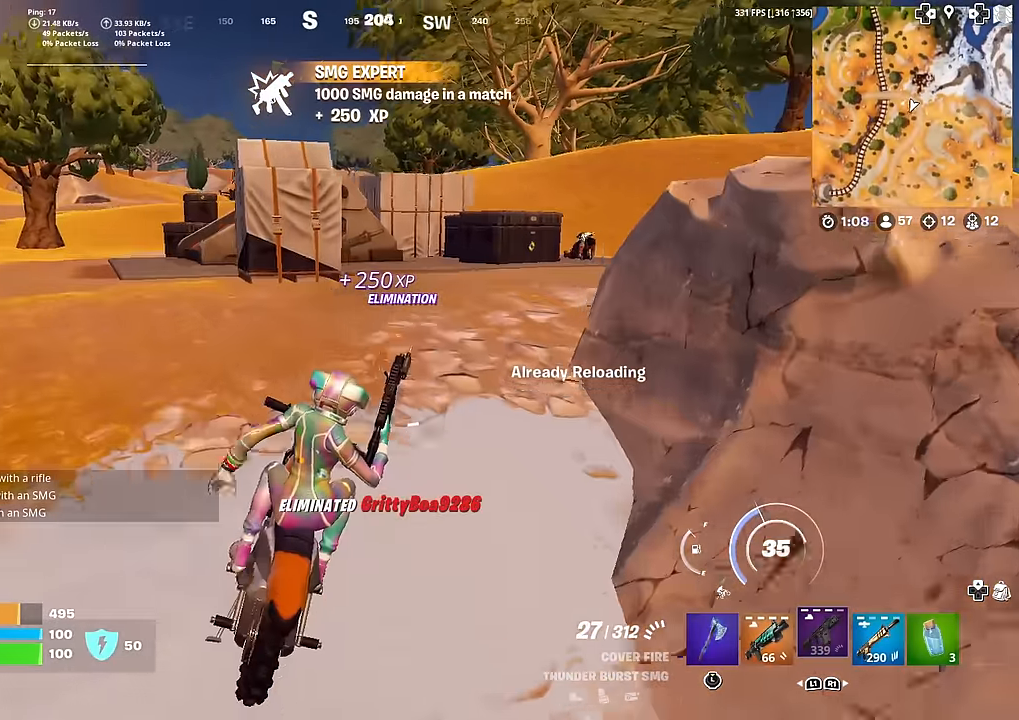
{"buttons": [], "left_stick": "down-right", "right_stick": "center", "events": [[333, "left_stick", "center"], [383, "left_stick", "down-right"]]}
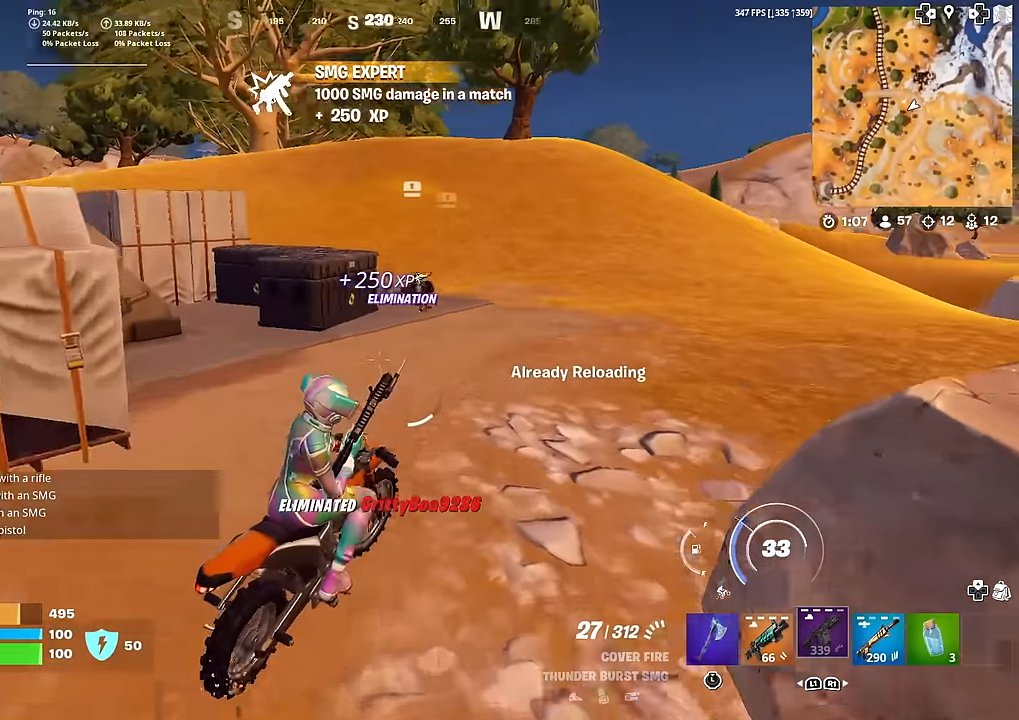
{"buttons": [], "left_stick": "down", "right_stick": "center", "events": [[134, "left_stick", "down"]]}
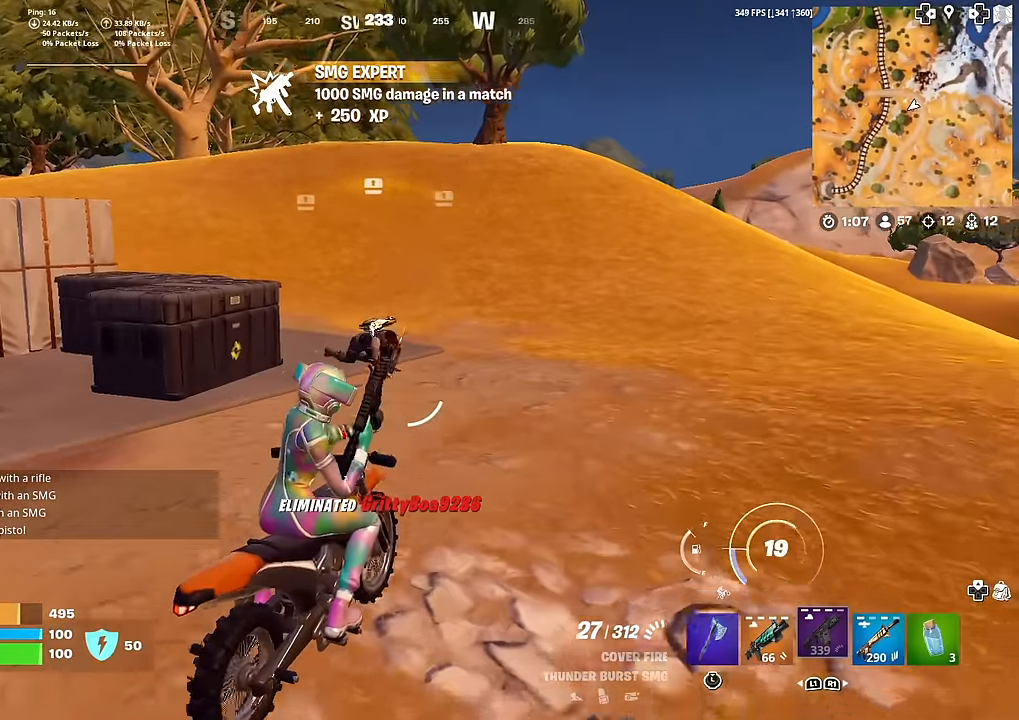
{"buttons": [], "left_stick": "down", "right_stick": "center", "events": [[183, "R2", "down"], [266, "R2", "up"], [367, "R2", "down"], [483, "R2", "up"]]}
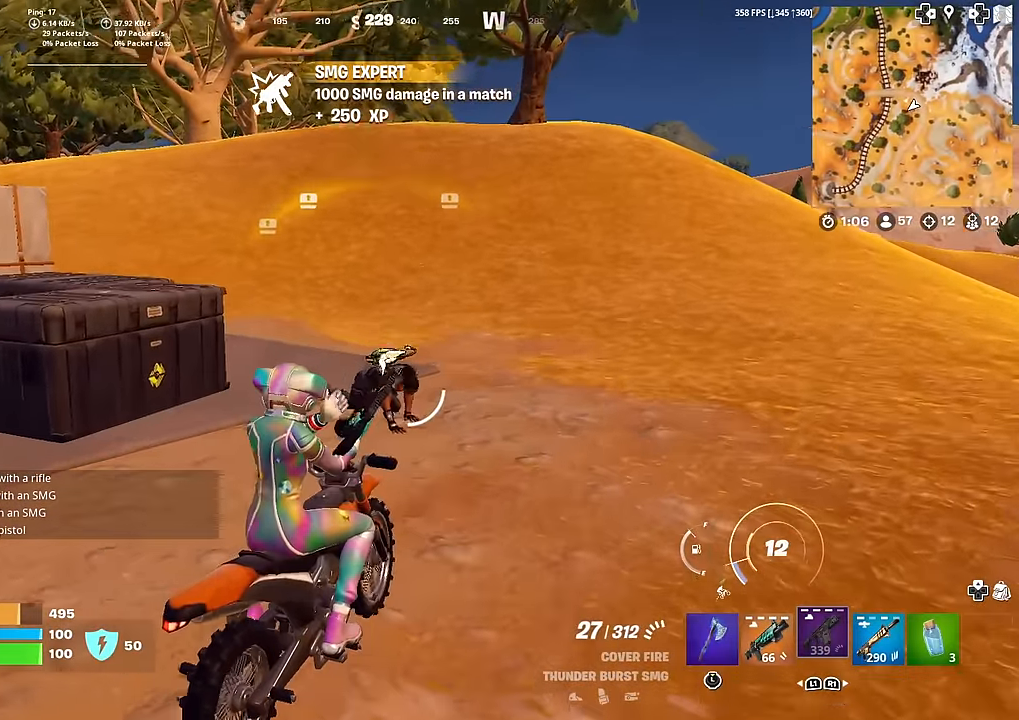
{"buttons": [], "left_stick": "down", "right_stick": "center", "events": [[83, "R2", "down"], [184, "R2", "up"], [267, "R2", "down"], [367, "R2", "up"]]}